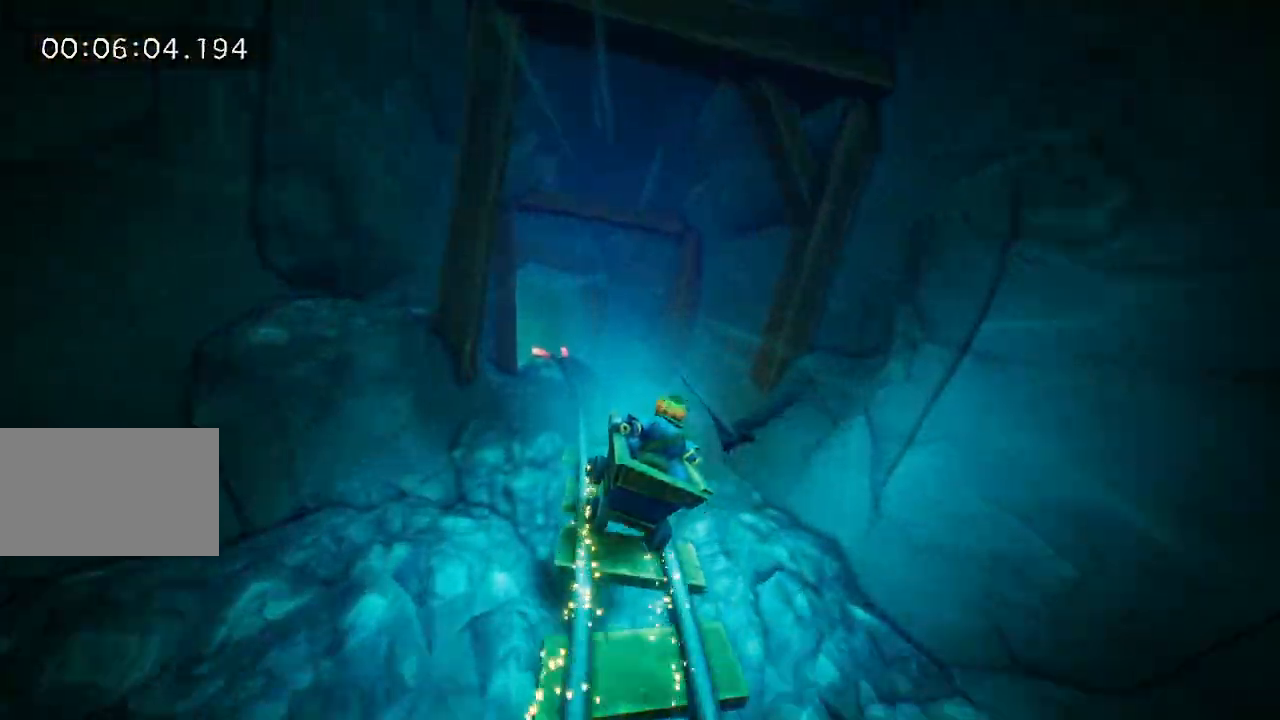
Gameplay with keyboard and mouse; each line is a JSON object with the keys and mouse buttons held at the frame after it. "events" lists presses ("down") and releases ("up") of "a", "d", "e", "f", "s", "space", "tab", "w", "mouse_left" and "mouse_right" between this image and that frame as [ms after this image, input, new state], when the widget could be followed in between. "mouse_left", "mouse_right" = the "left", "right" buttons of the "mouse" list. No other keys are recorded. Mouse movement is not recorded.
{"keys": [], "mouse": ["right"], "events": [[333, "mouse_right", "down"]]}
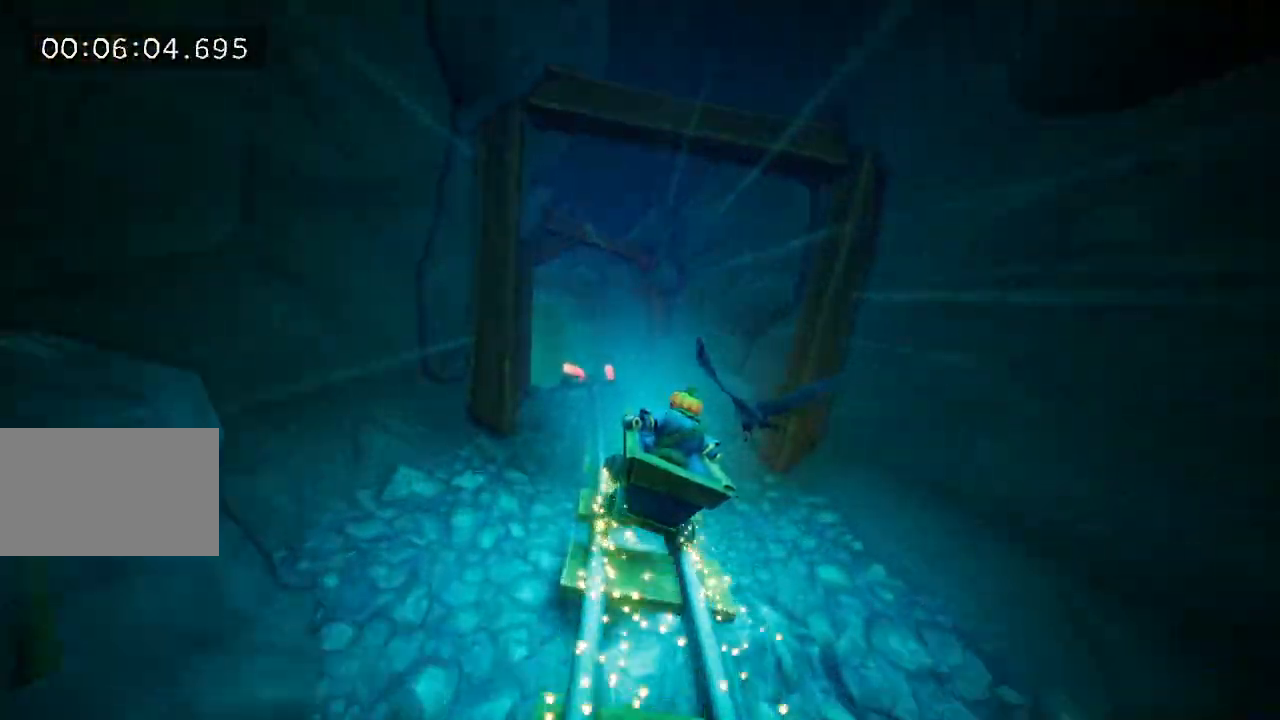
{"keys": [], "mouse": ["right"], "events": [[83, "mouse_left", "down"], [133, "mouse_right", "up"], [450, "mouse_left", "up"], [450, "mouse_right", "down"]]}
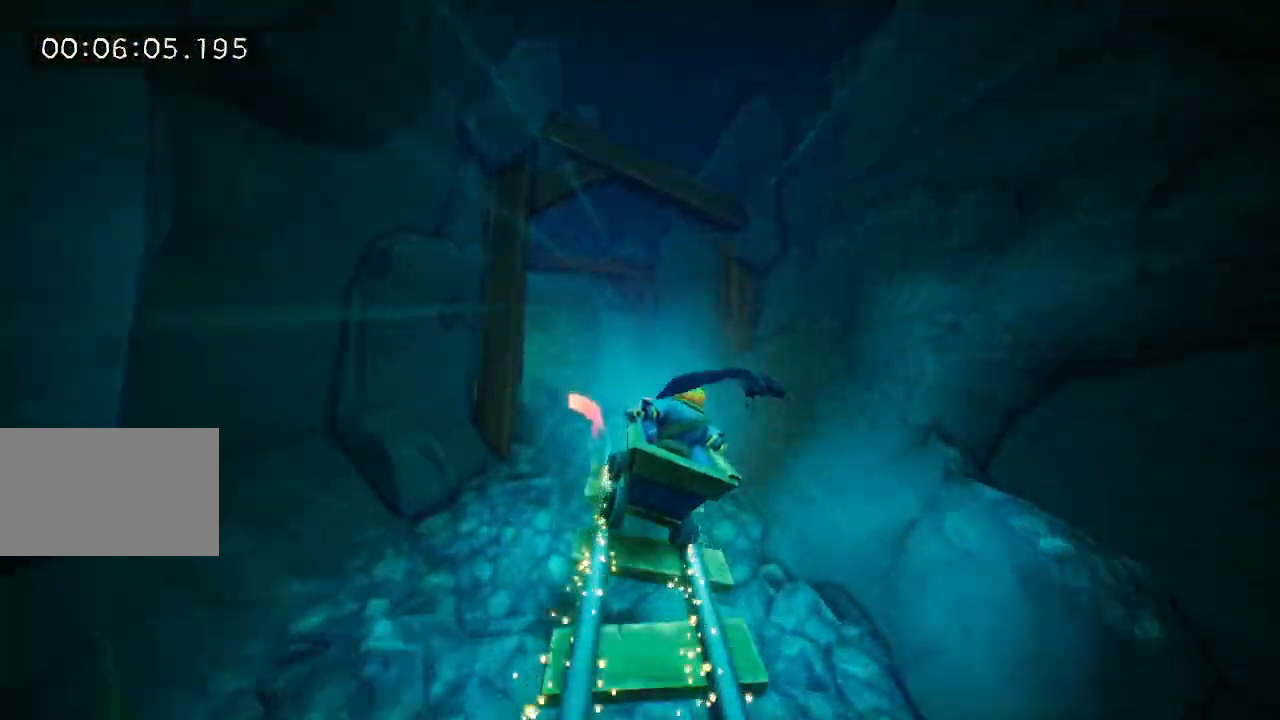
{"keys": [], "mouse": ["left"], "events": [[133, "space", "down"], [233, "space", "up"], [317, "mouse_left", "down"], [317, "mouse_right", "up"]]}
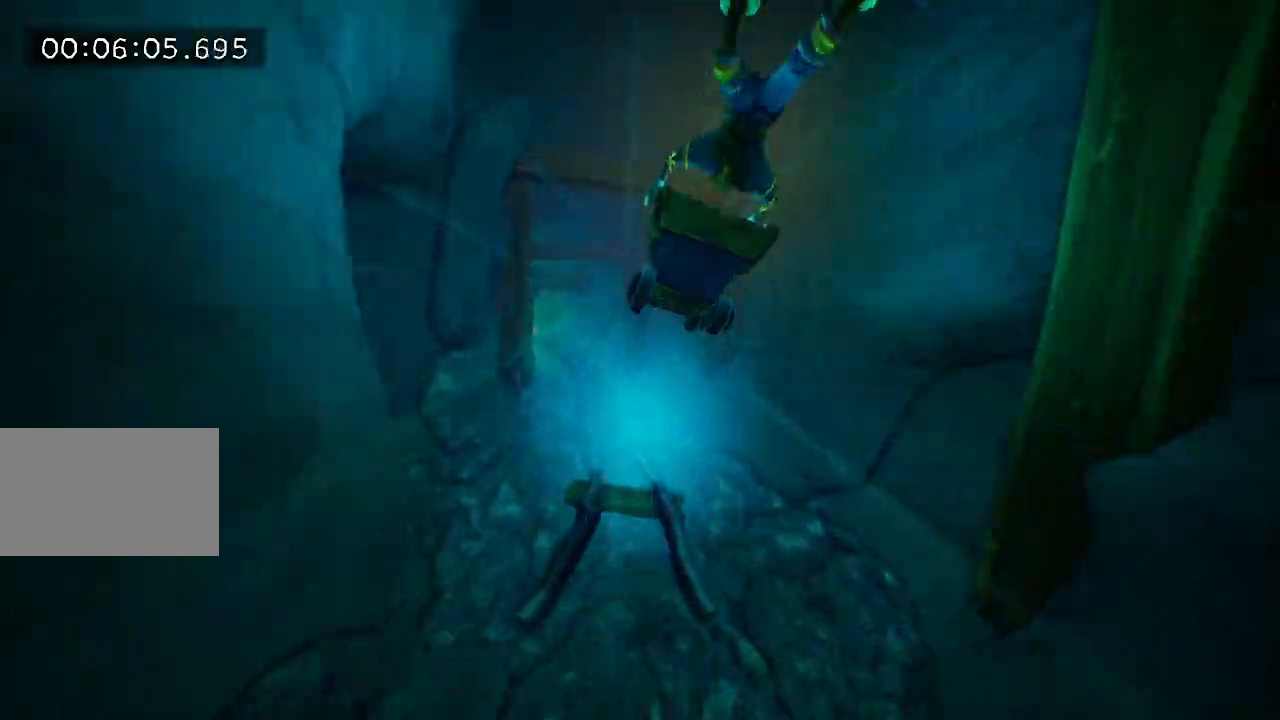
{"keys": [], "mouse": ["left", "right"], "events": [[50, "mouse_left", "up"], [433, "mouse_right", "down"], [483, "mouse_left", "down"]]}
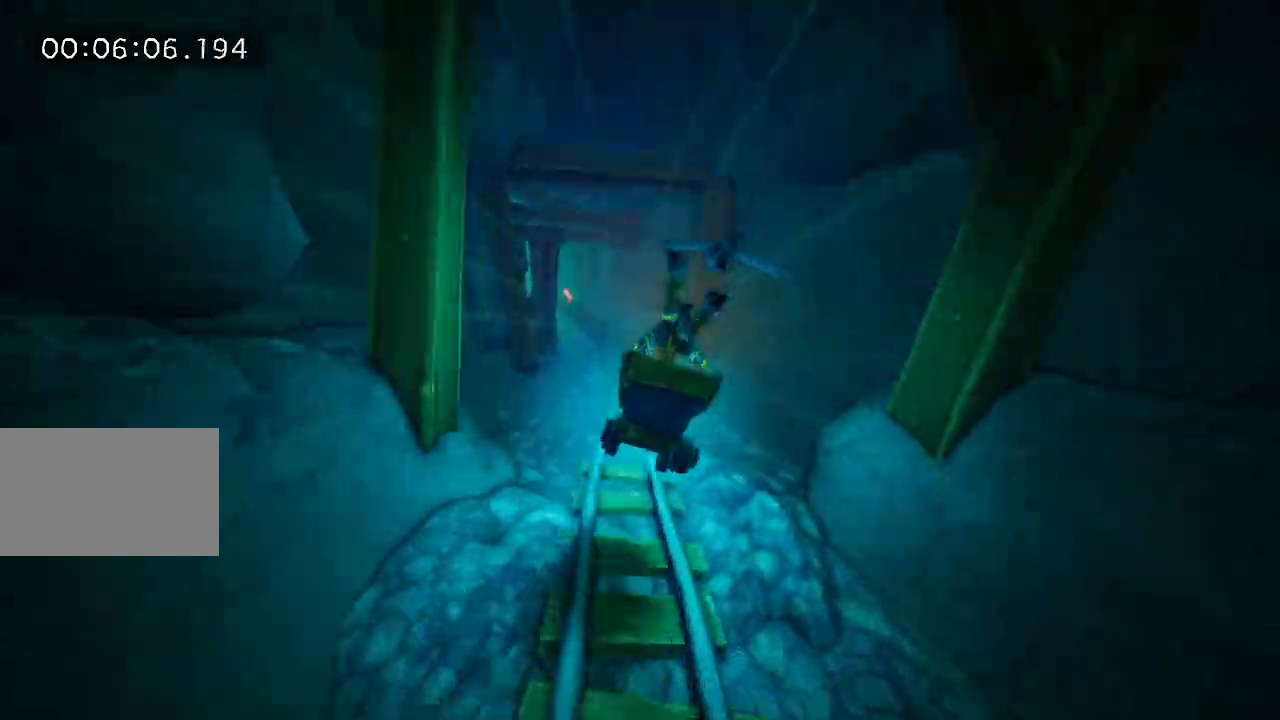
{"keys": [], "mouse": [], "events": [[33, "mouse_right", "up"], [83, "mouse_left", "up"]]}
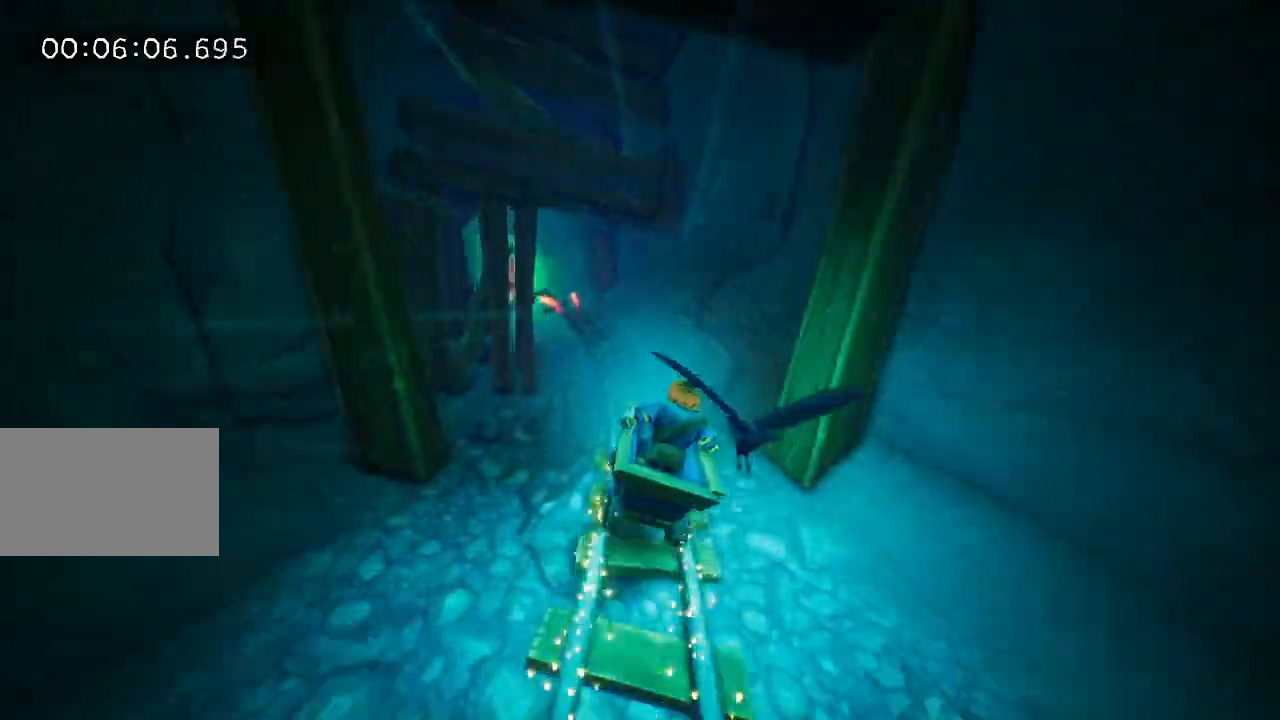
{"keys": [], "mouse": ["right"], "events": [[467, "mouse_right", "down"]]}
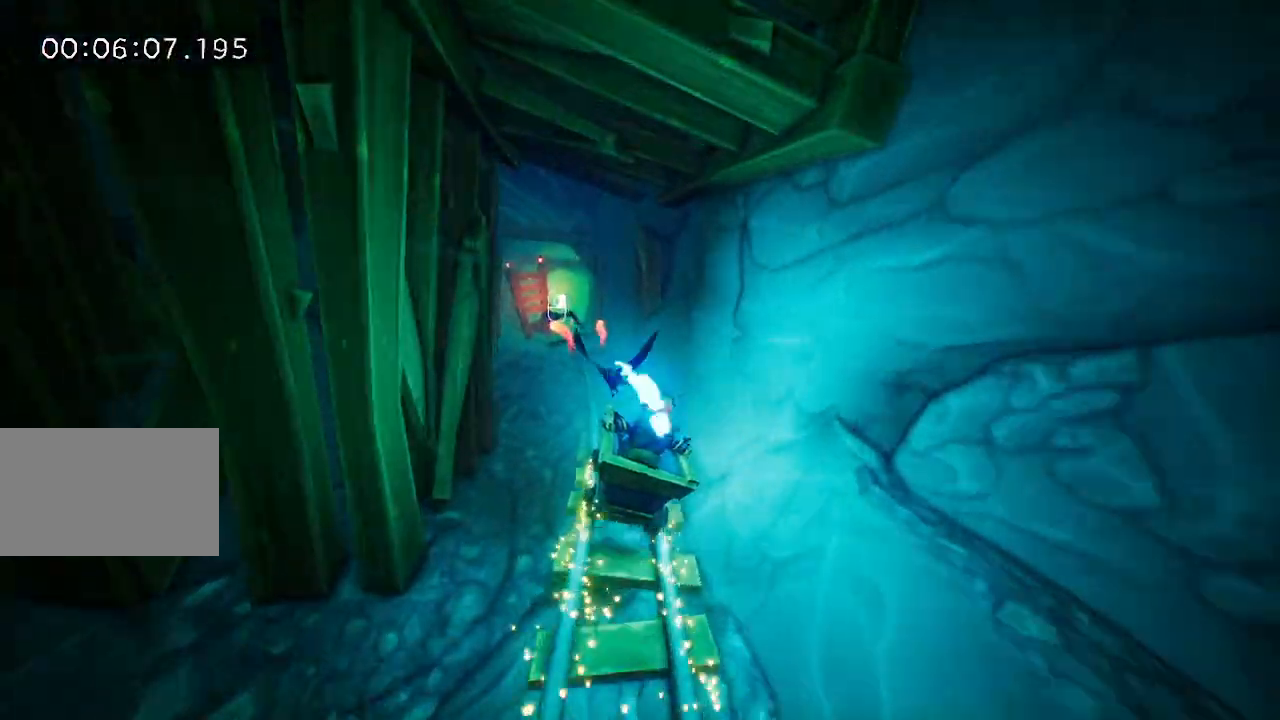
{"keys": ["space"], "mouse": ["left"], "events": [[250, "mouse_left", "down"], [283, "mouse_right", "up"], [433, "space", "down"]]}
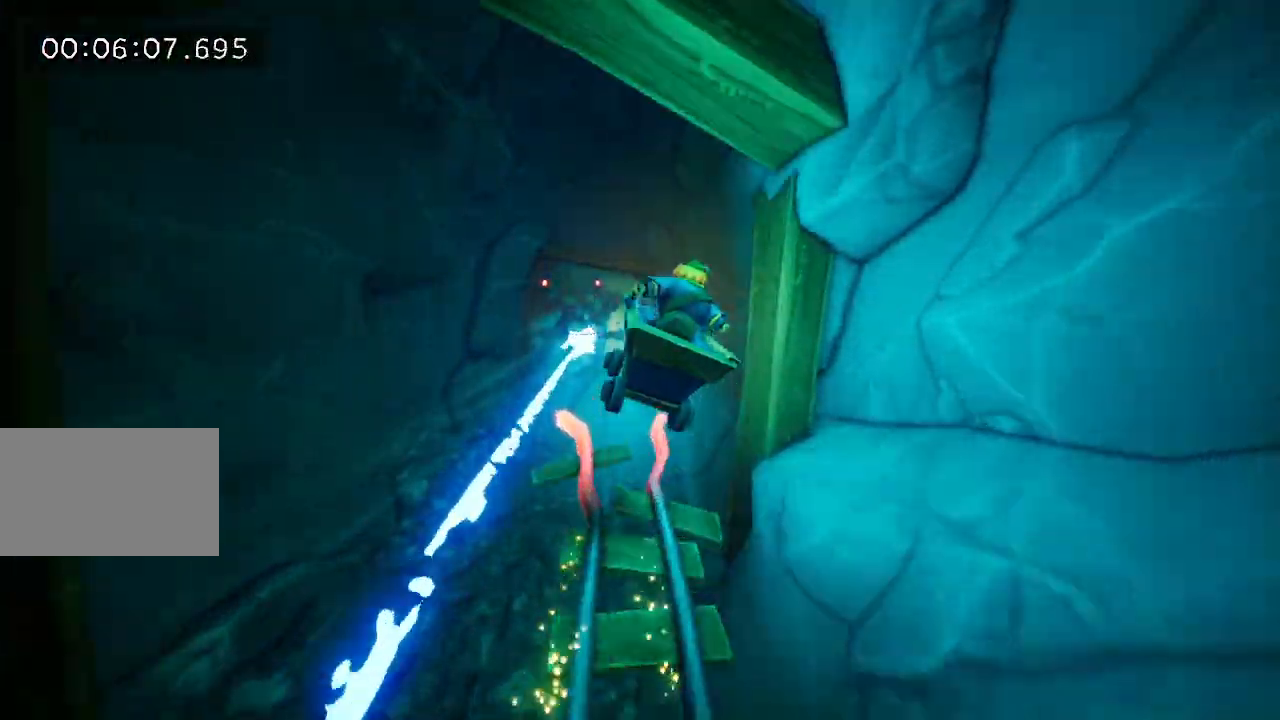
{"keys": [], "mouse": ["left"], "events": [[17, "space", "up"], [67, "mouse_left", "up"], [67, "mouse_right", "down"], [450, "mouse_left", "down"], [450, "mouse_right", "up"]]}
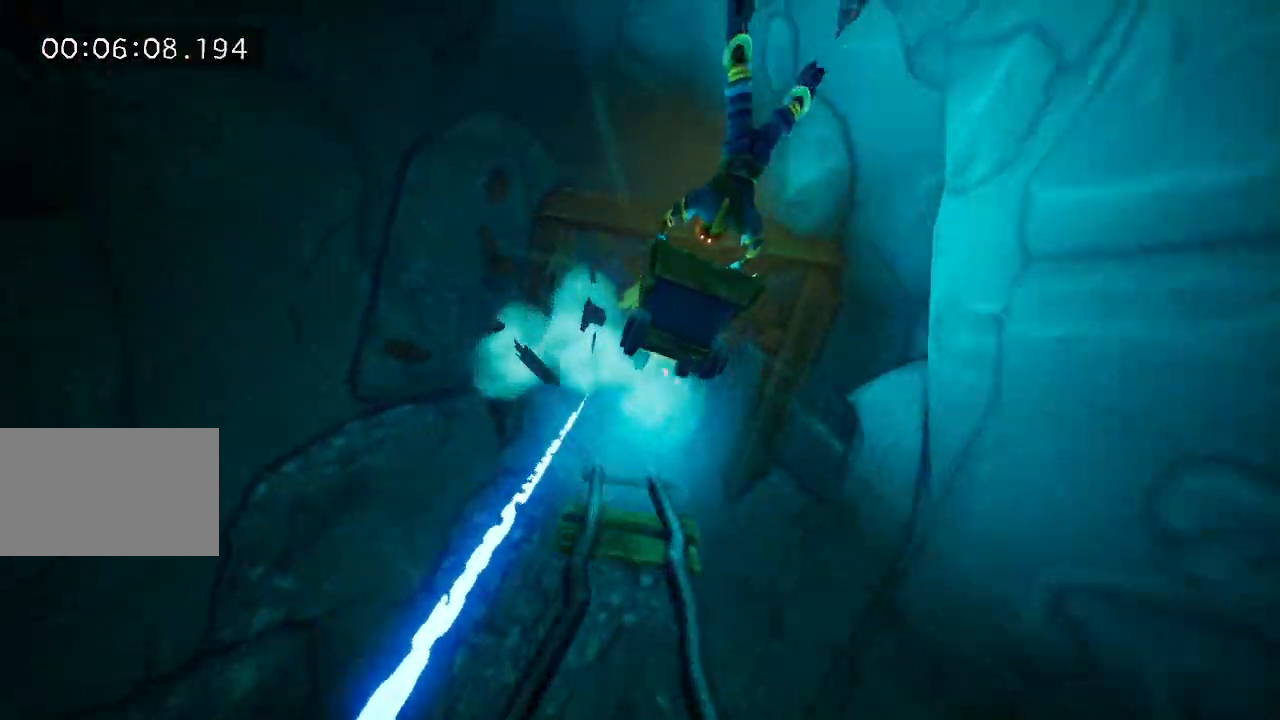
{"keys": [], "mouse": [], "events": [[133, "mouse_left", "up"]]}
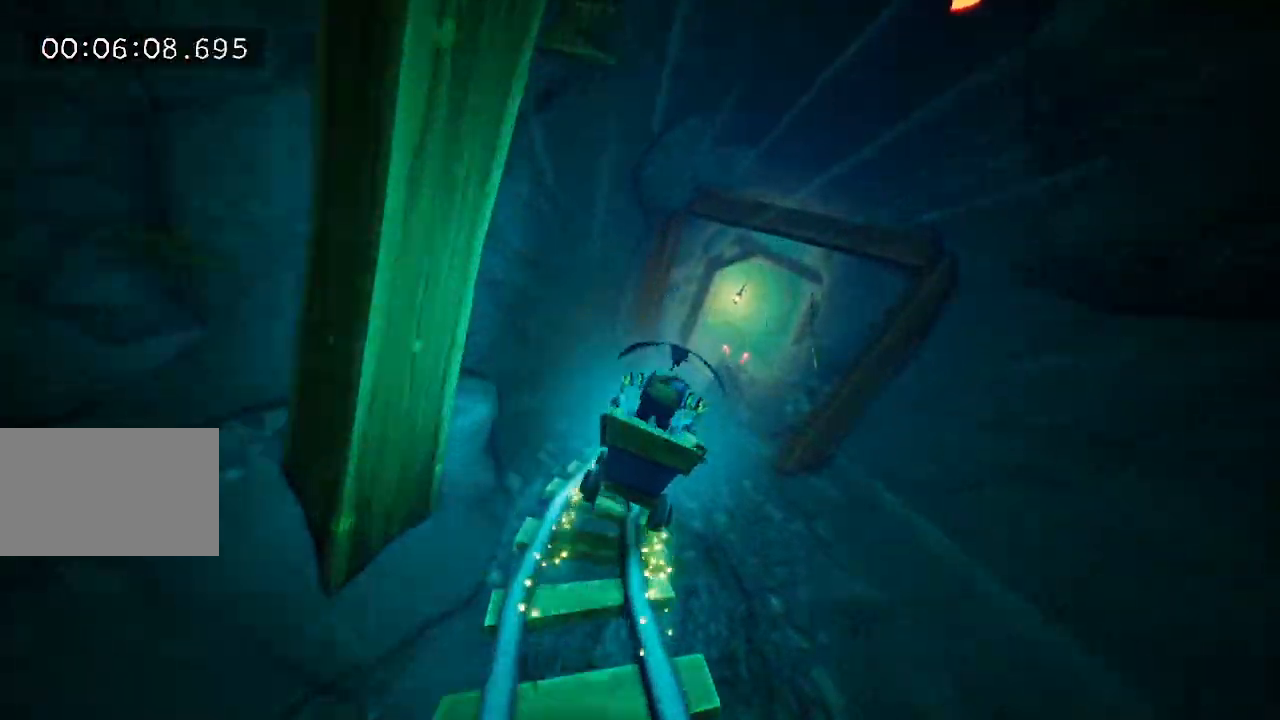
{"keys": [], "mouse": [], "events": [[150, "mouse_right", "down"], [200, "mouse_left", "down"], [250, "mouse_right", "up"], [283, "mouse_left", "up"]]}
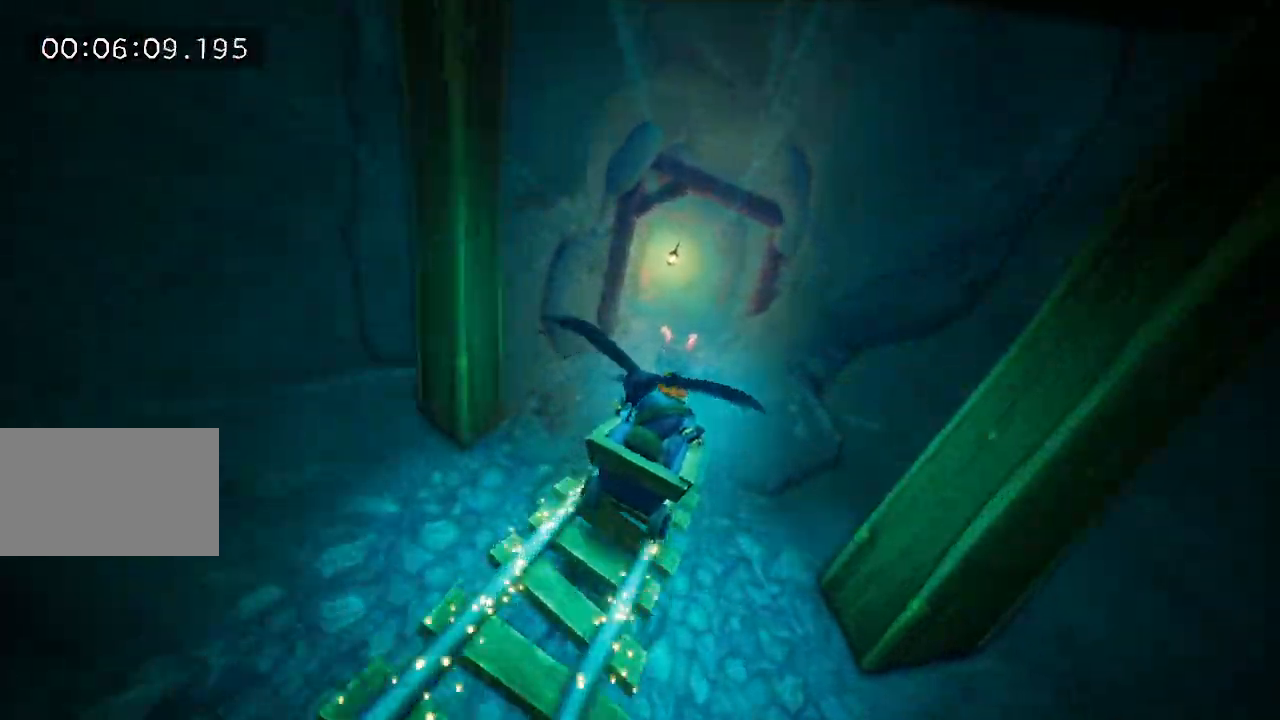
{"keys": [], "mouse": [], "events": []}
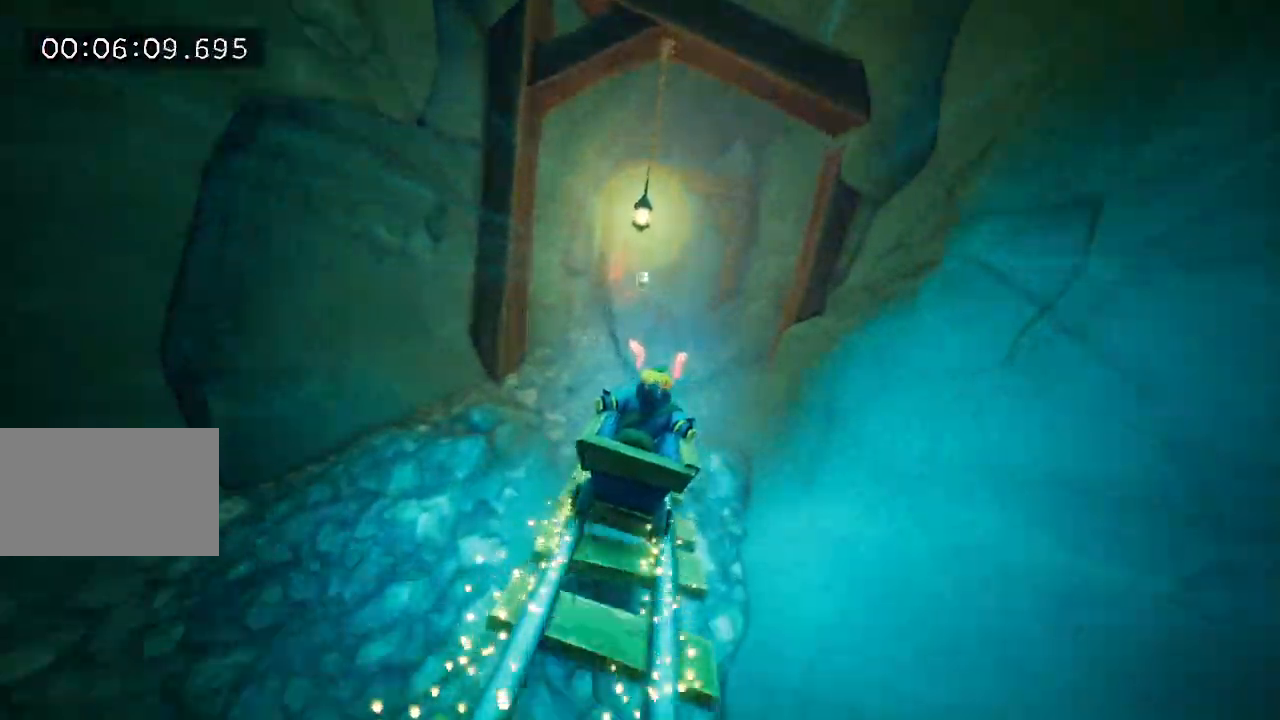
{"keys": [], "mouse": ["left"], "events": [[133, "mouse_right", "down"], [417, "space", "down"], [450, "mouse_left", "down"], [450, "mouse_right", "up"], [450, "space", "up"]]}
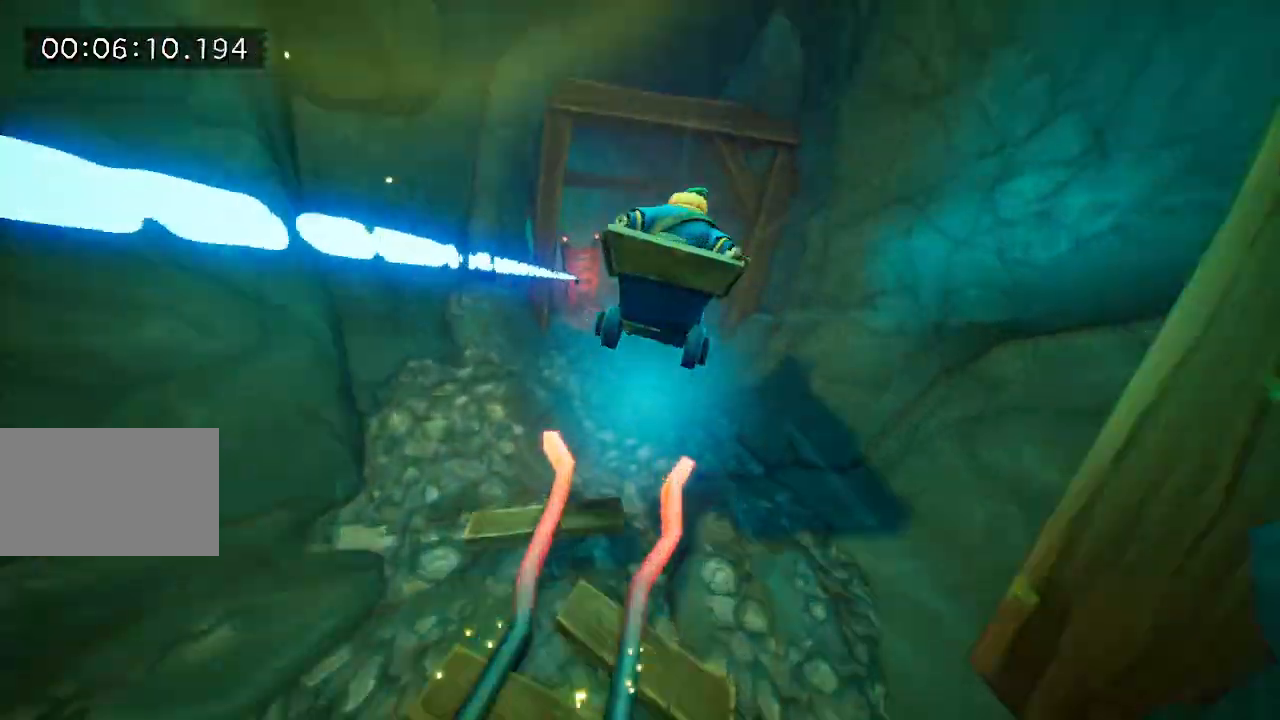
{"keys": [], "mouse": [], "events": [[250, "mouse_left", "up"], [283, "mouse_right", "down"], [433, "mouse_right", "up"]]}
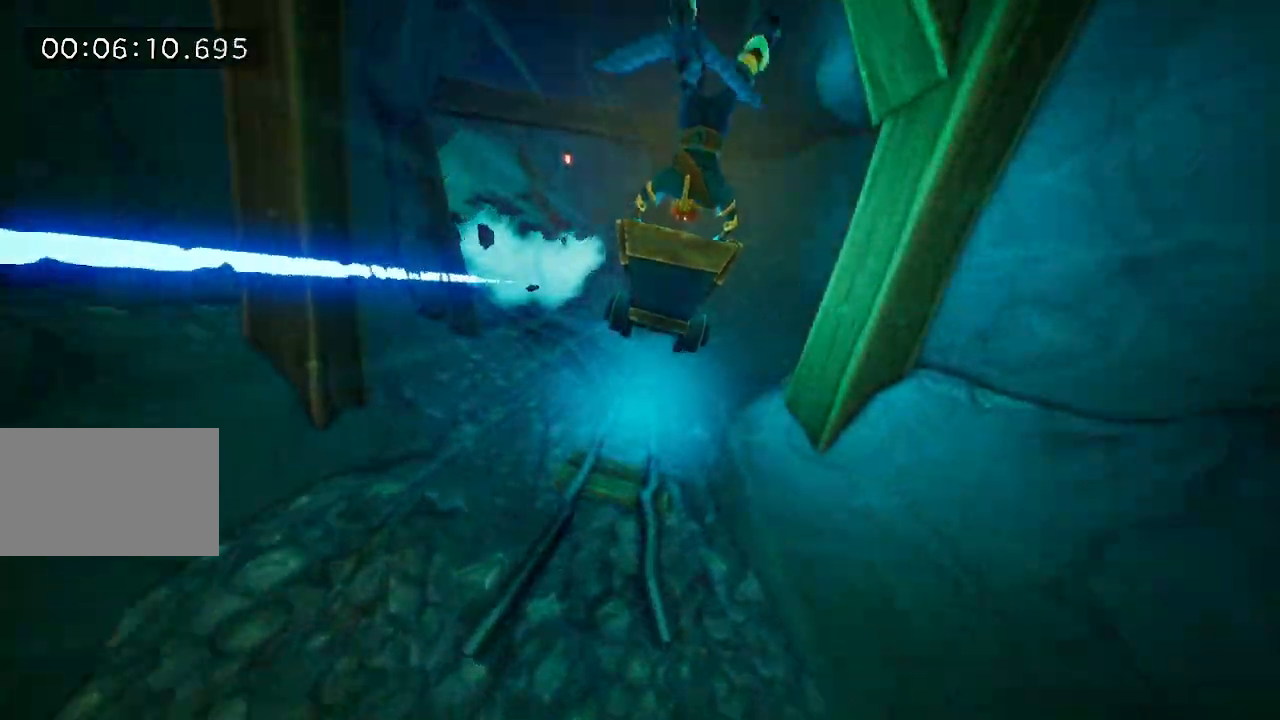
{"keys": [], "mouse": [], "events": [[67, "mouse_right", "down"], [217, "mouse_right", "up"]]}
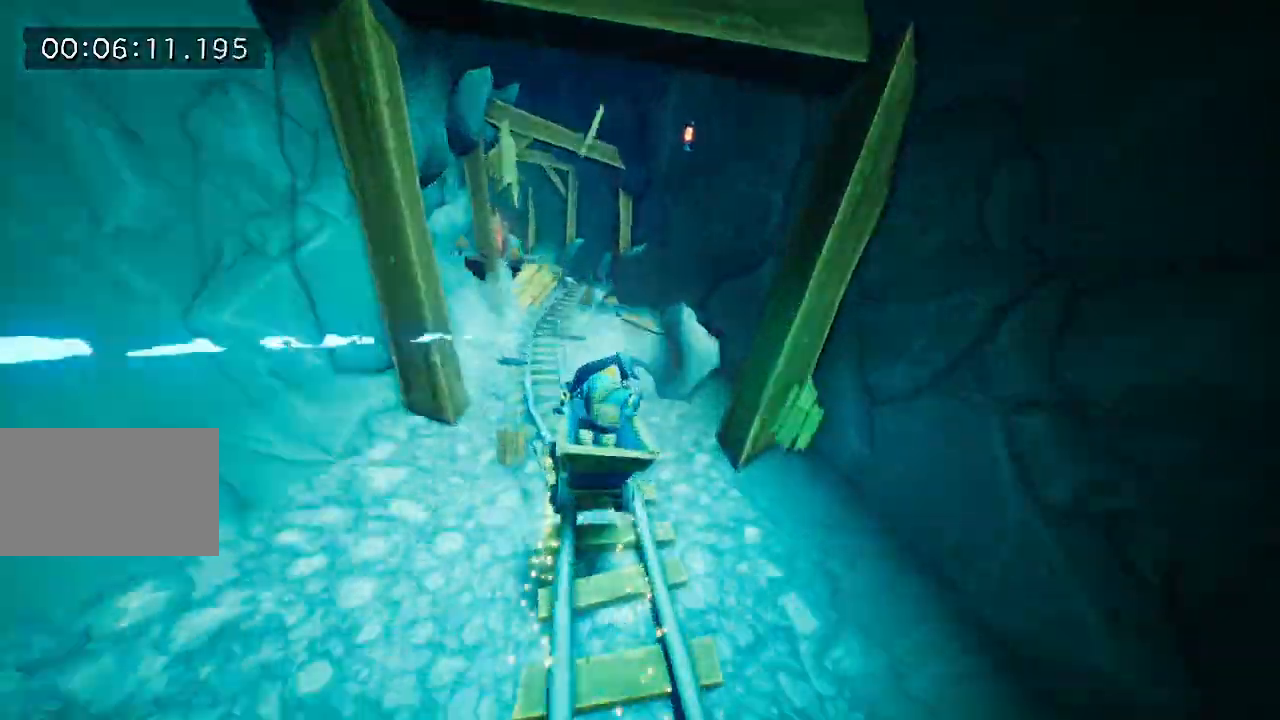
{"keys": [], "mouse": [], "events": [[283, "mouse_left", "down"], [283, "mouse_right", "down"], [333, "mouse_right", "up"], [367, "mouse_left", "up"]]}
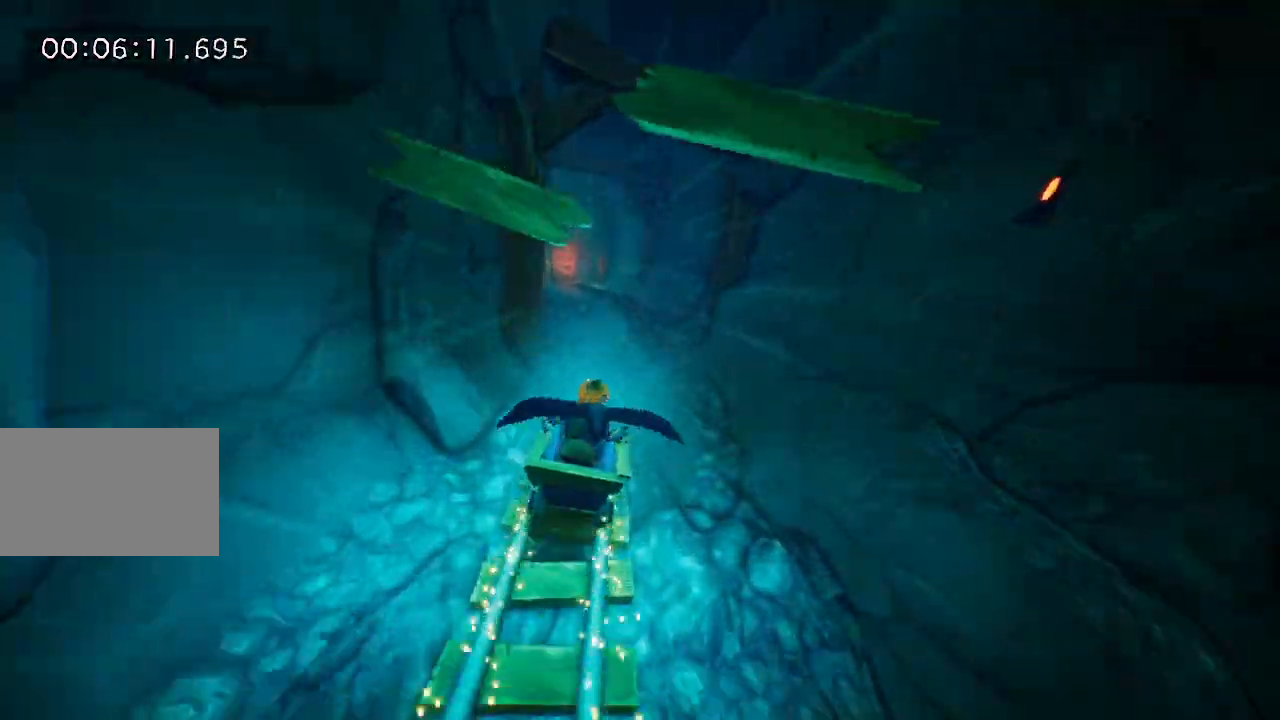
{"keys": [], "mouse": [], "events": []}
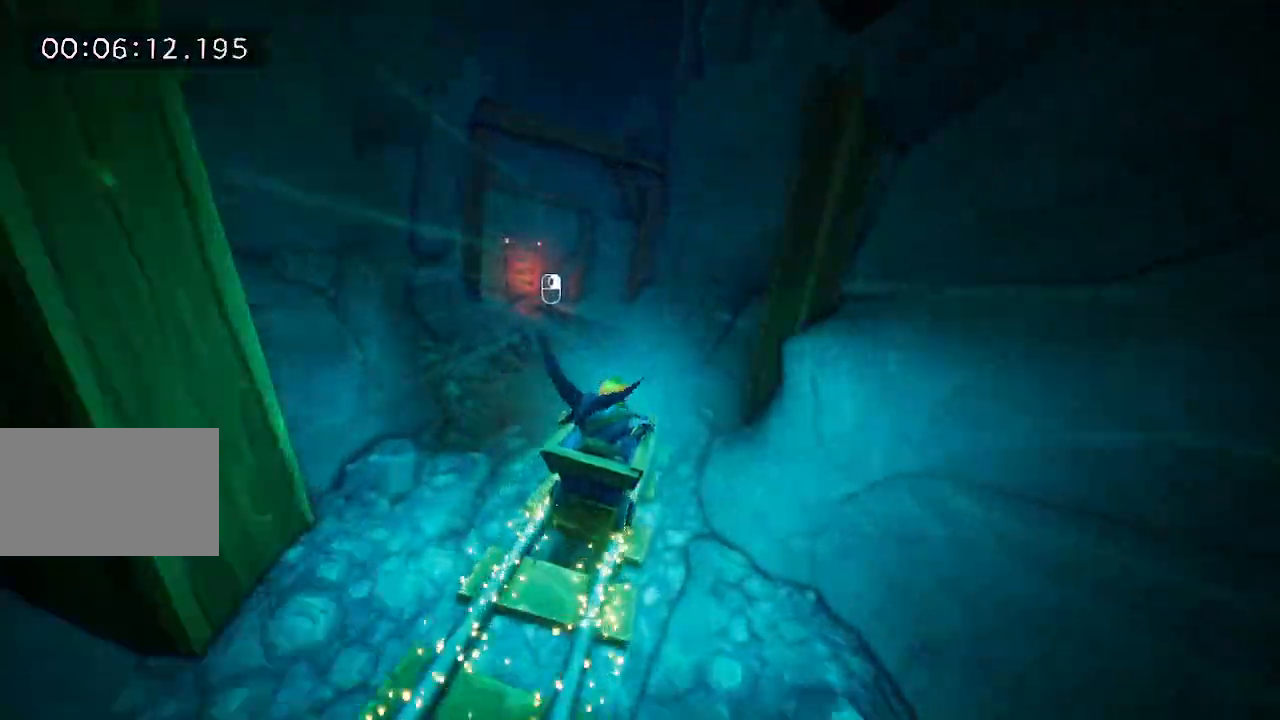
{"keys": [], "mouse": [], "events": [[300, "mouse_right", "down"], [350, "mouse_right", "up"]]}
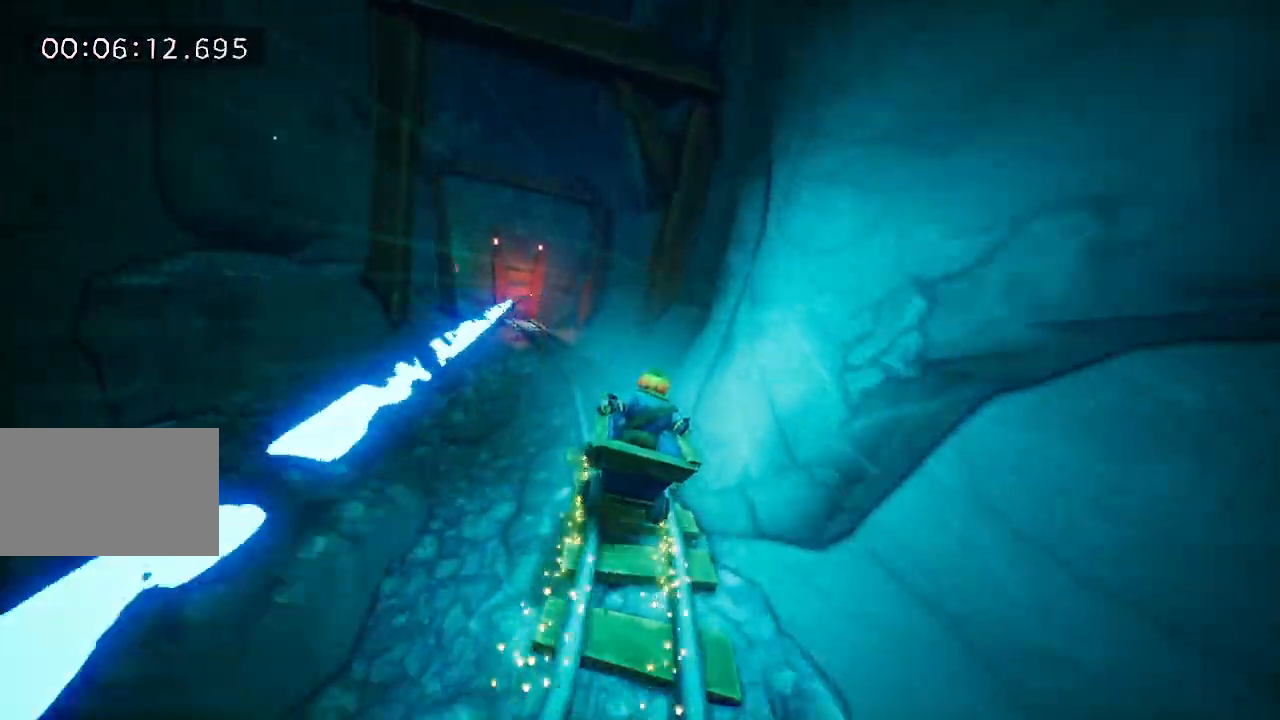
{"keys": [], "mouse": ["right"], "events": [[133, "mouse_right", "down"], [233, "mouse_right", "up"], [467, "mouse_right", "down"]]}
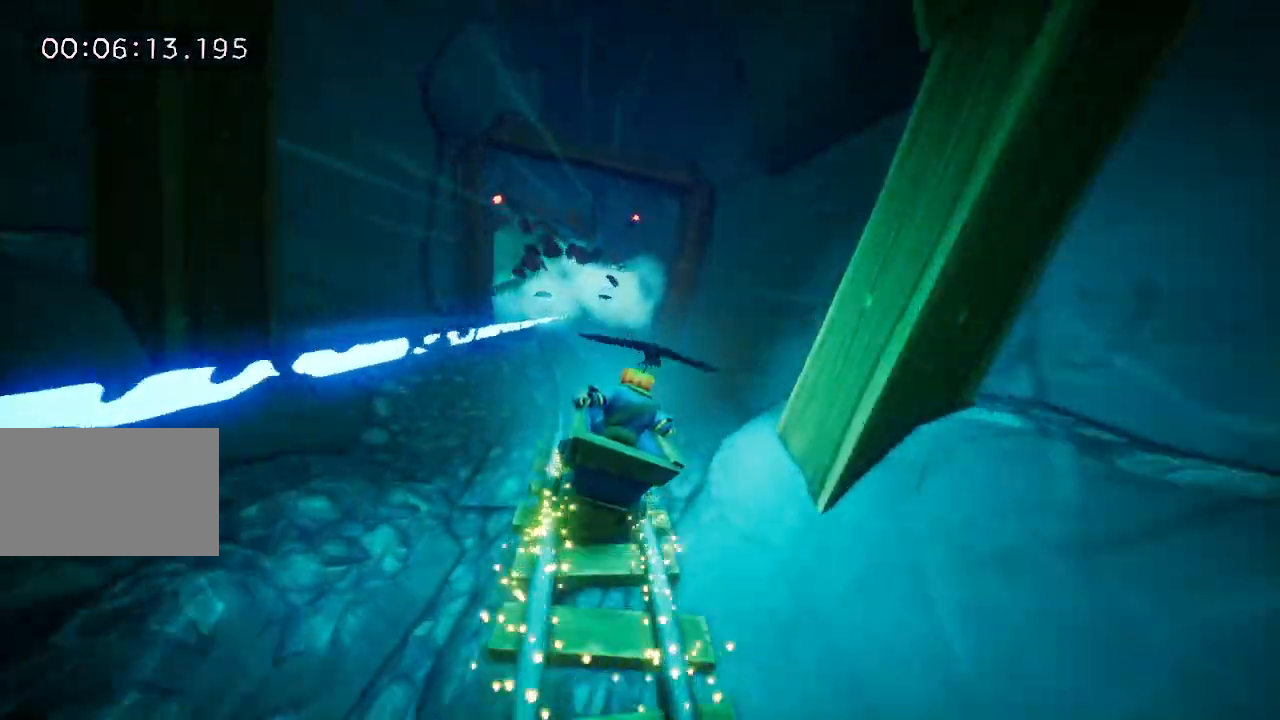
{"keys": [], "mouse": ["right"], "events": [[17, "mouse_left", "down"], [17, "mouse_right", "up"], [200, "mouse_left", "up"], [300, "mouse_right", "down"]]}
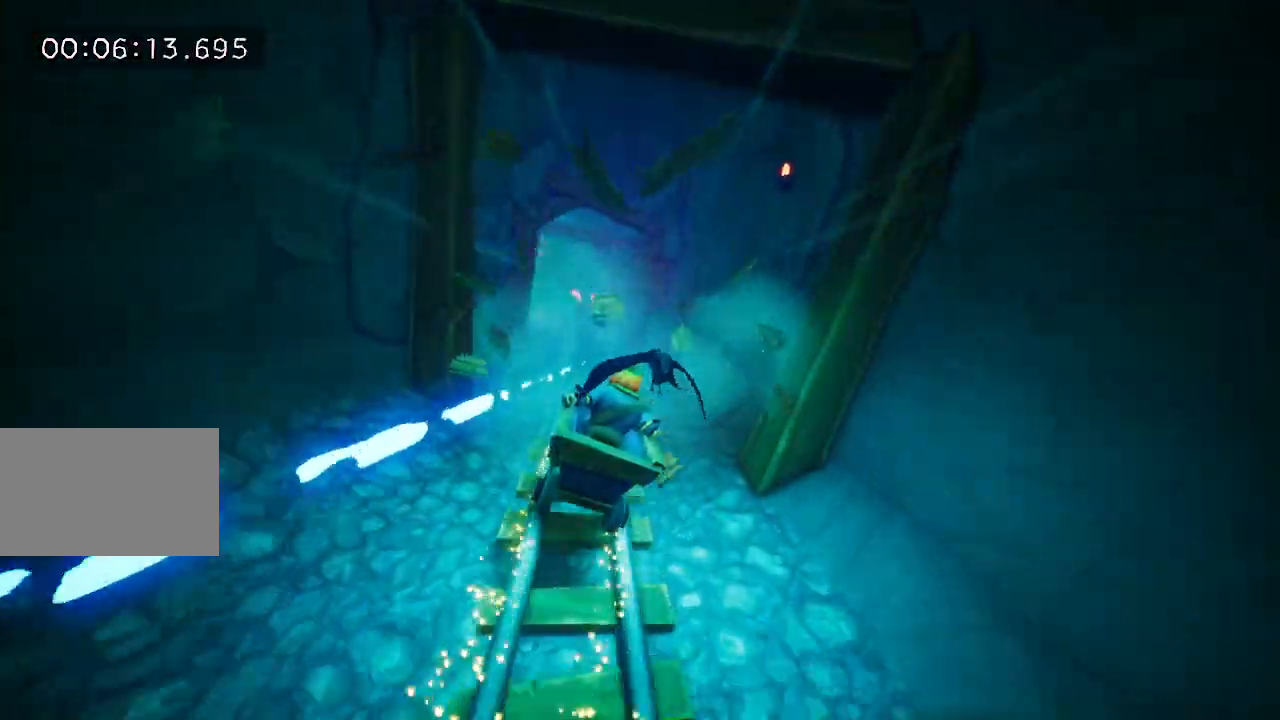
{"keys": [], "mouse": ["left", "right"], "events": [[67, "mouse_right", "up"], [500, "mouse_left", "down"], [500, "mouse_right", "down"]]}
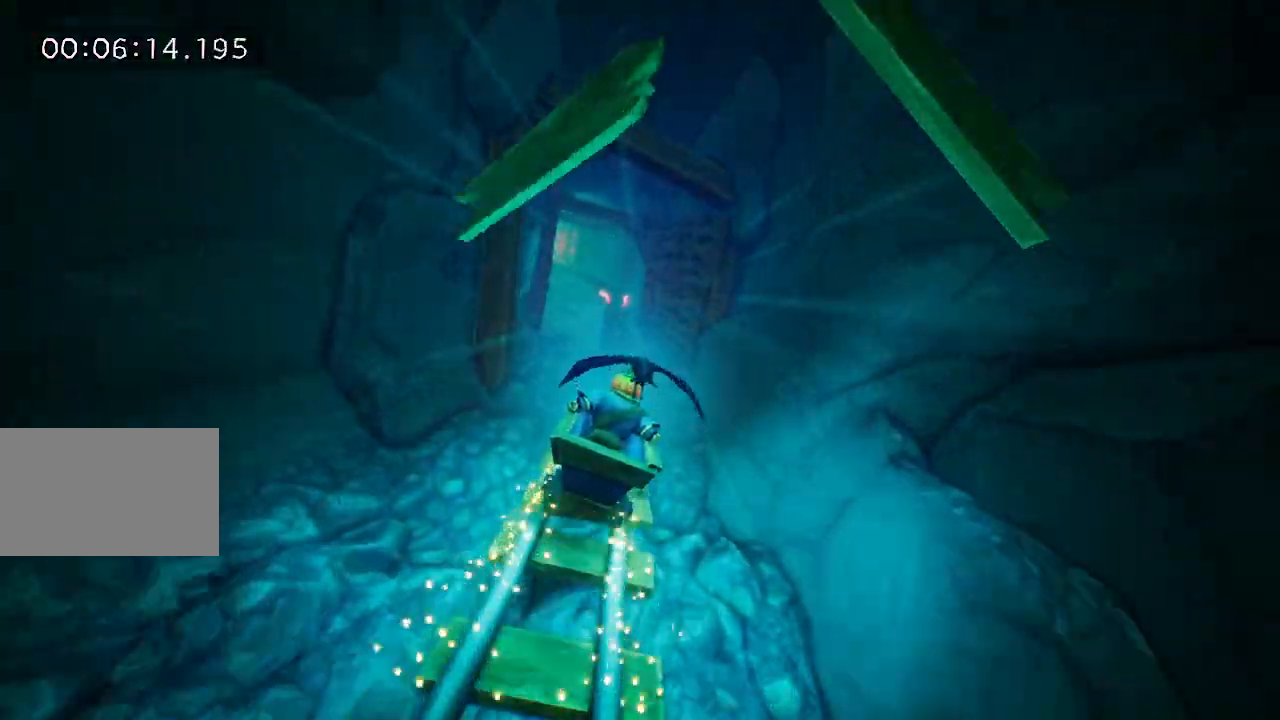
{"keys": [], "mouse": [], "events": [[50, "mouse_right", "up"], [100, "mouse_left", "up"]]}
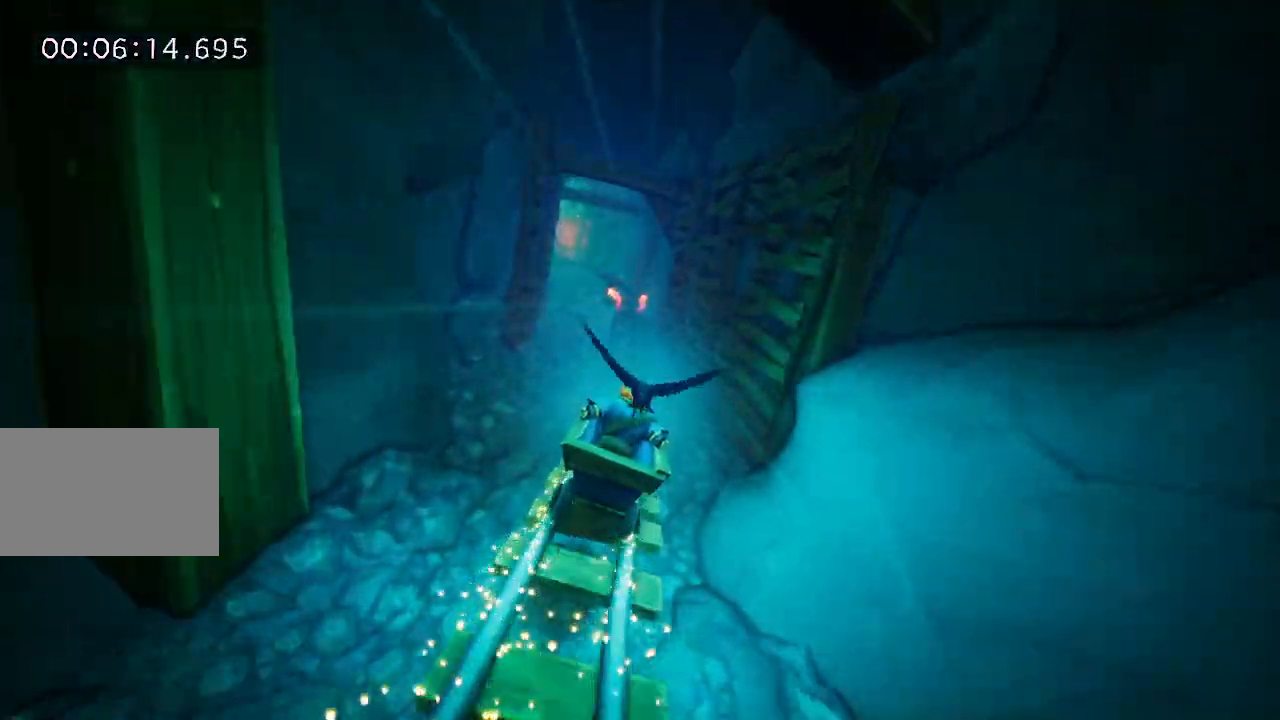
{"keys": [], "mouse": ["right"], "events": [[483, "mouse_right", "down"]]}
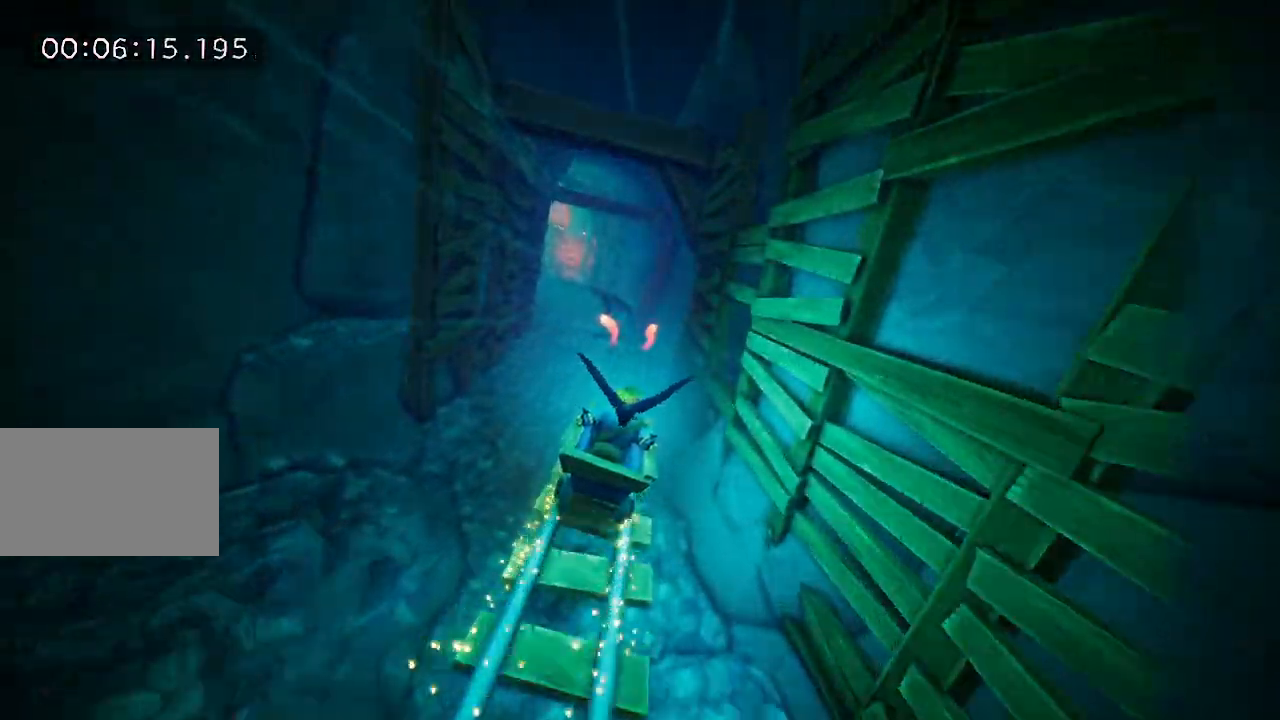
{"keys": ["space"], "mouse": ["left"], "events": [[317, "mouse_left", "down"], [317, "mouse_right", "up"], [417, "space", "down"]]}
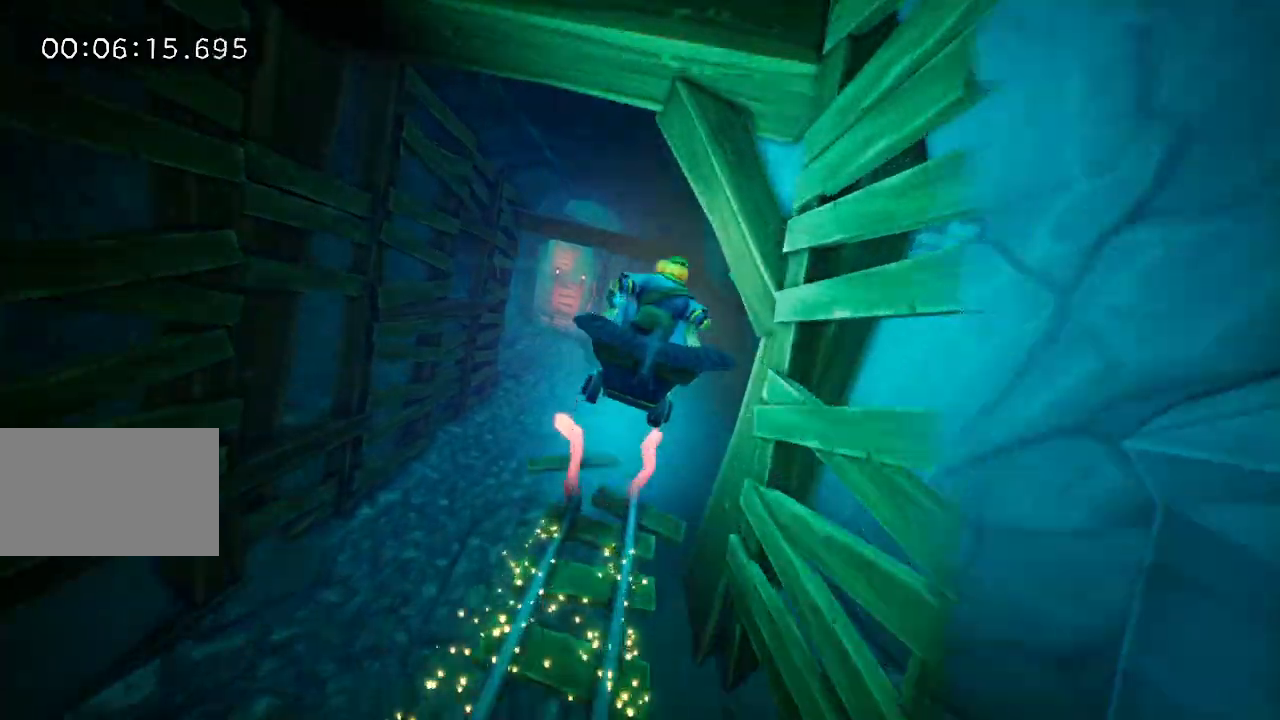
{"keys": [], "mouse": ["left"], "events": [[33, "space", "up"], [133, "mouse_left", "up"], [133, "mouse_right", "down"], [500, "mouse_left", "down"], [500, "mouse_right", "up"]]}
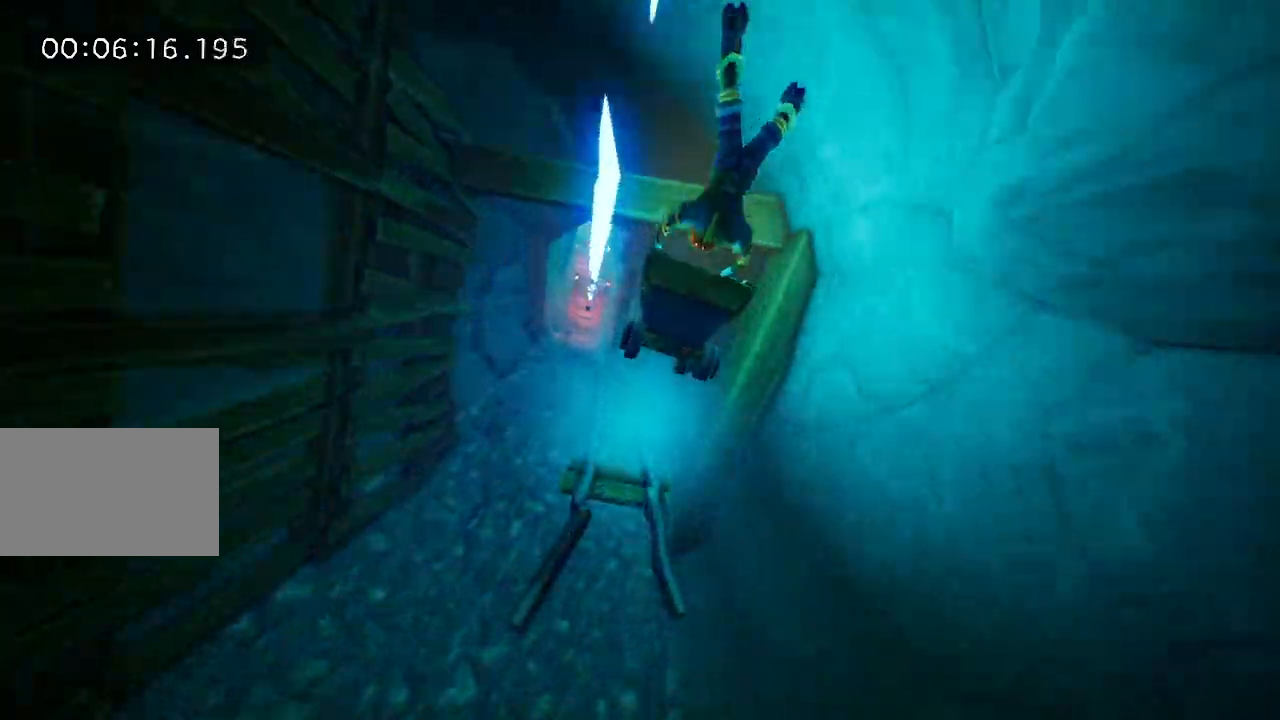
{"keys": [], "mouse": [], "events": [[200, "mouse_left", "up"]]}
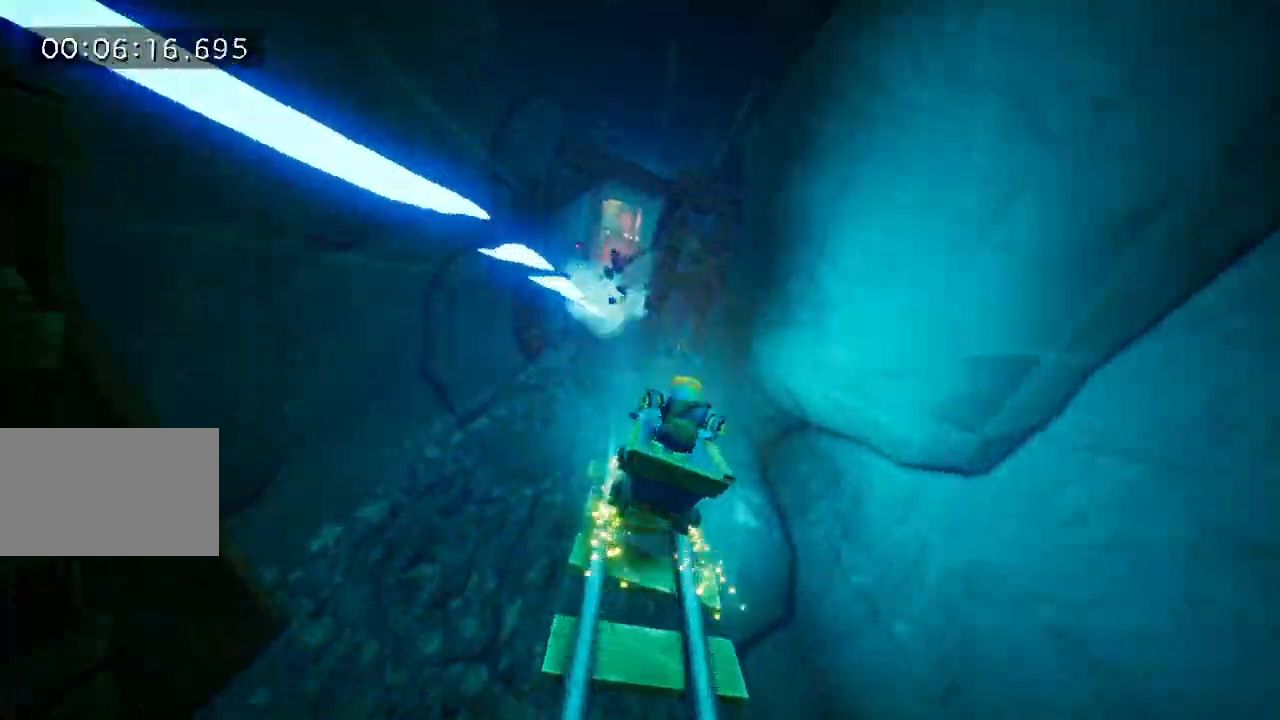
{"keys": [], "mouse": [], "events": [[167, "mouse_right", "down"], [217, "mouse_left", "down"], [267, "mouse_left", "up"], [267, "mouse_right", "up"]]}
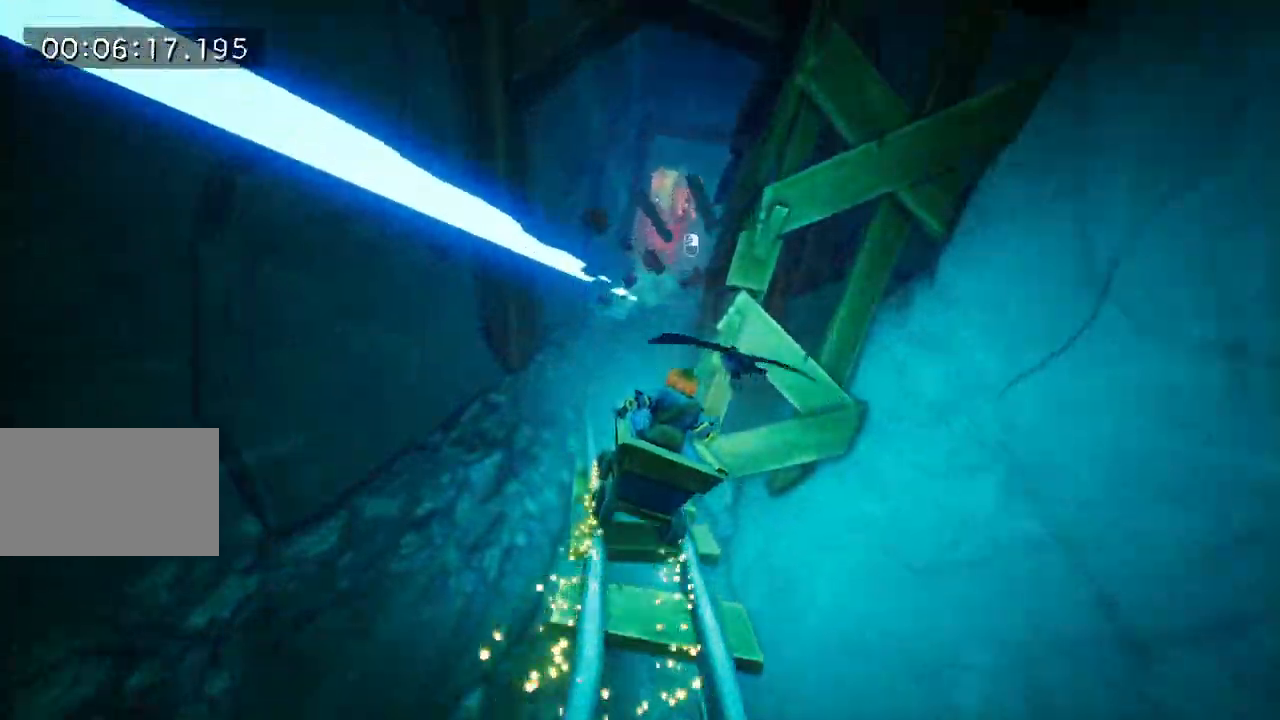
{"keys": [], "mouse": [], "events": []}